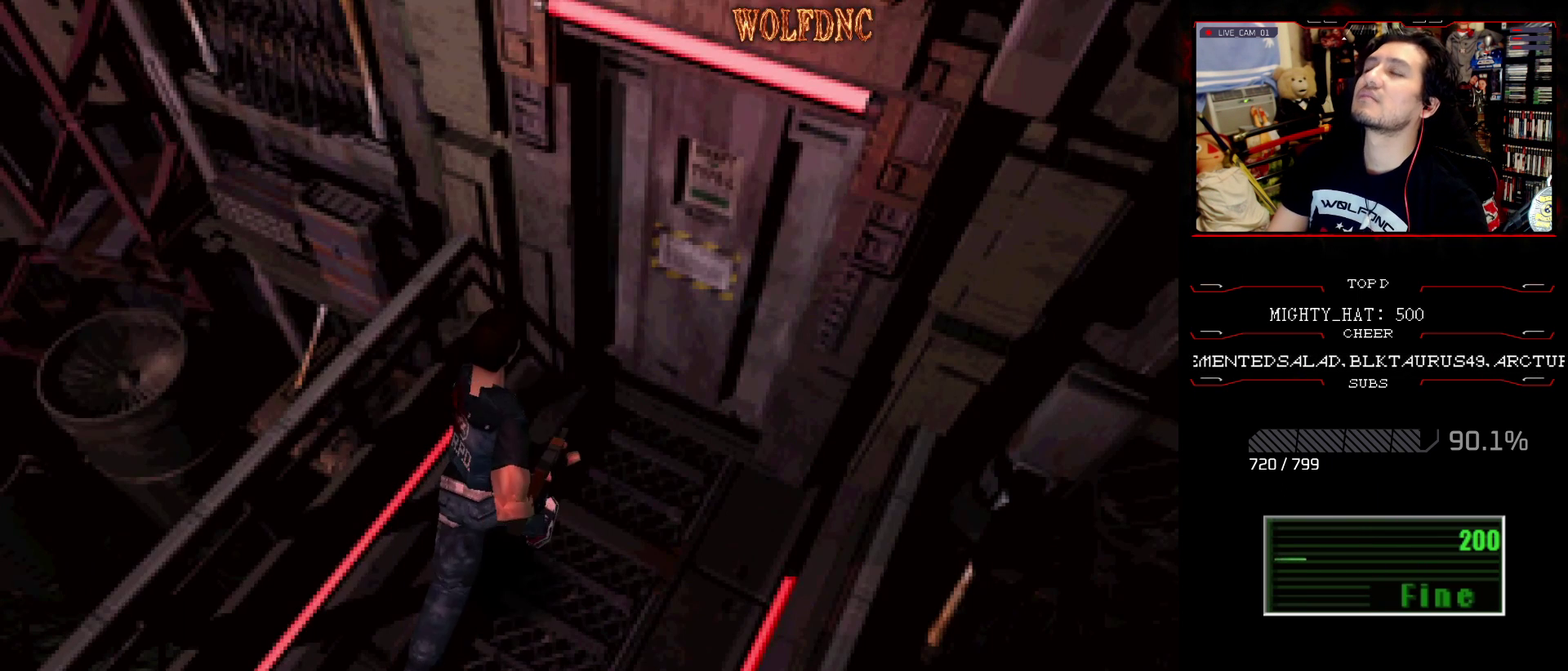
Gameplay with a controller (PlayStation layout); each line is a JSON object with the inputs held at the frame after it. "events" lists button and stick changes between this image and that frame as [ms after this image, input, new state], when the widget could be followed in between. Not read: L3 R3.
{"buttons": ["SQUARE", "DPAD_UP"], "events": [[50, "CROSS", "down"], [151, "CROSS", "up"], [234, "CROSS", "down"], [284, "DPAD_RIGHT", "down"], [334, "CROSS", "up"], [384, "CROSS", "down"], [384, "DPAD_RIGHT", "up"], [468, "CROSS", "up"]]}
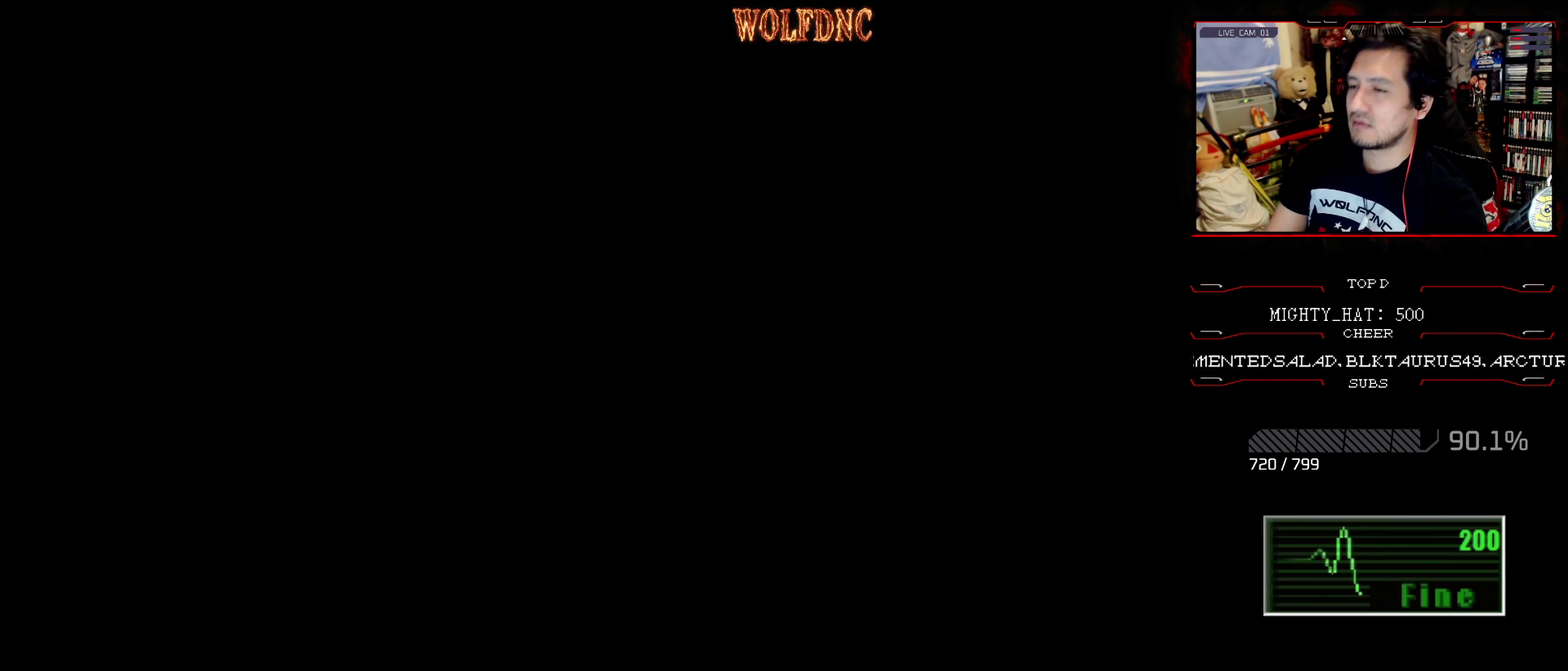
{"buttons": ["SQUARE", "DPAD_UP"], "events": []}
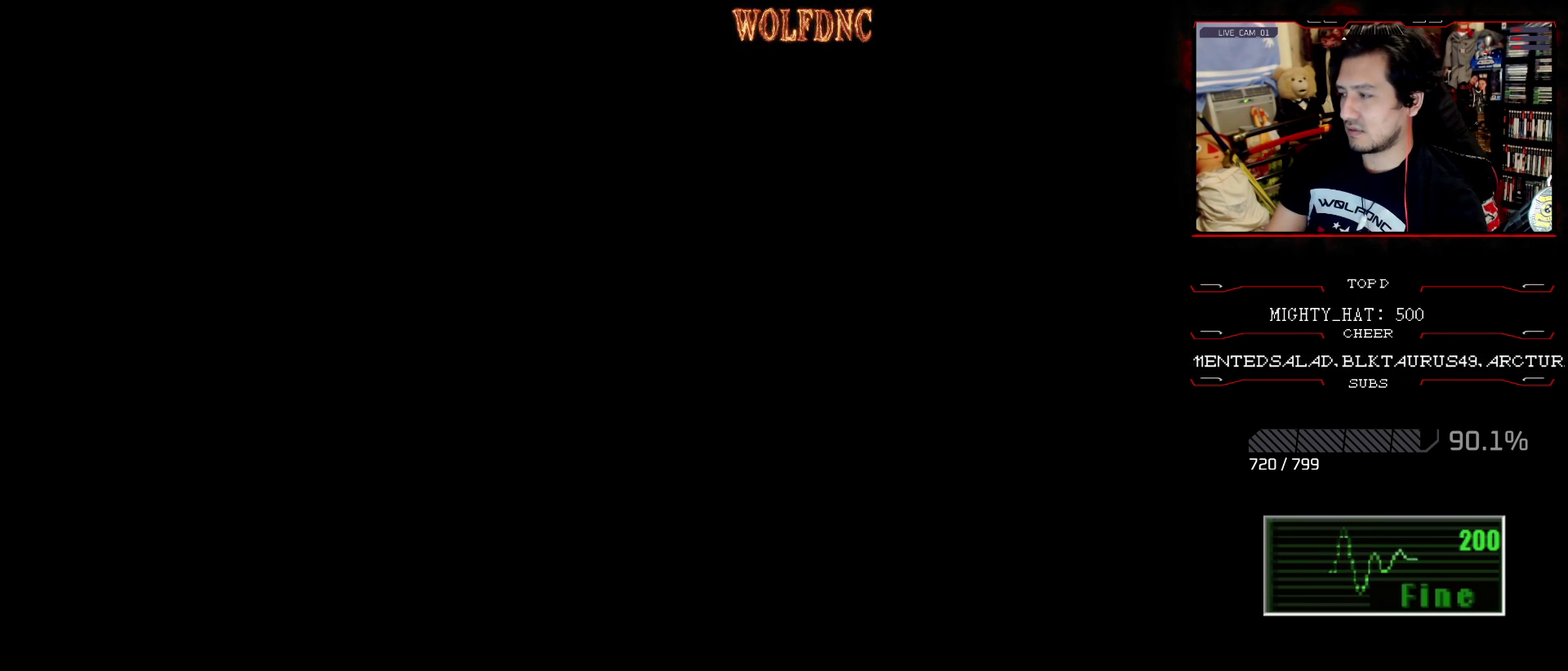
{"buttons": ["SQUARE", "DPAD_UP"], "events": []}
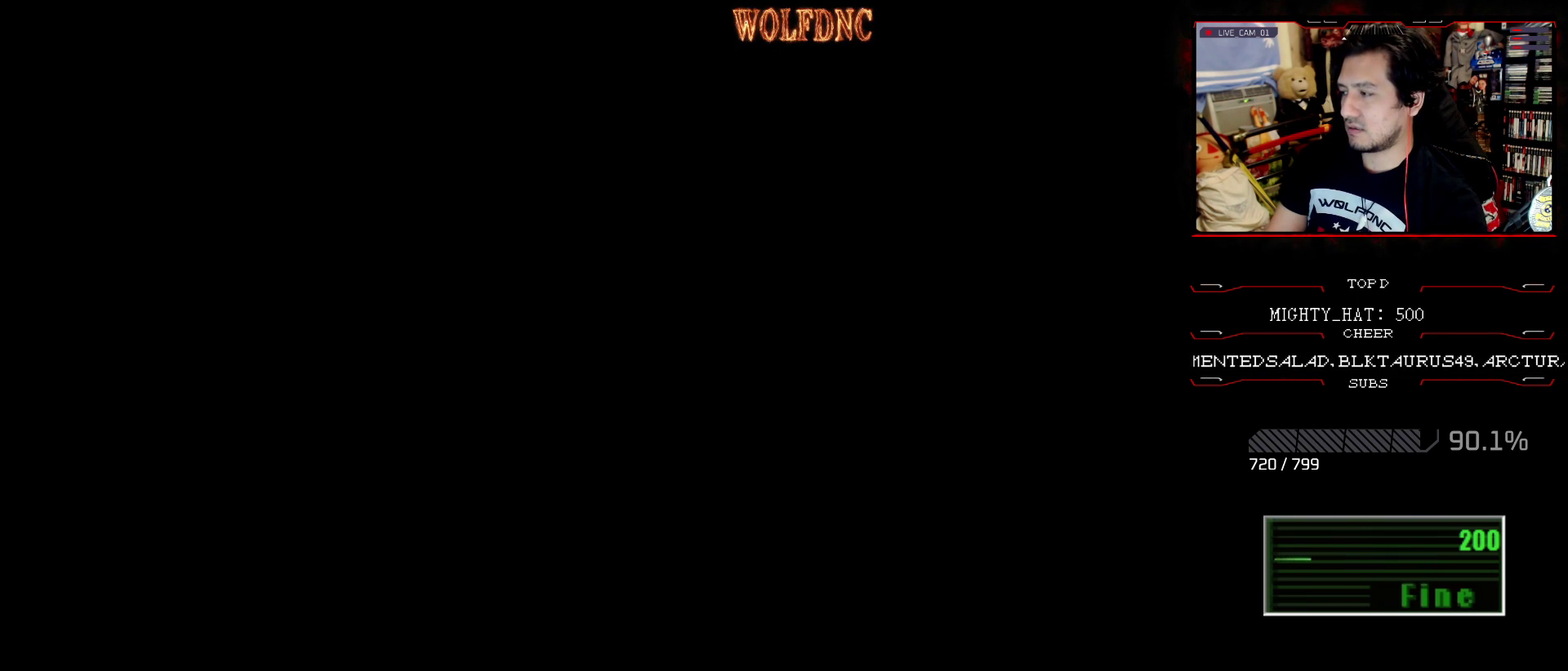
{"buttons": ["SQUARE", "DPAD_UP"], "events": []}
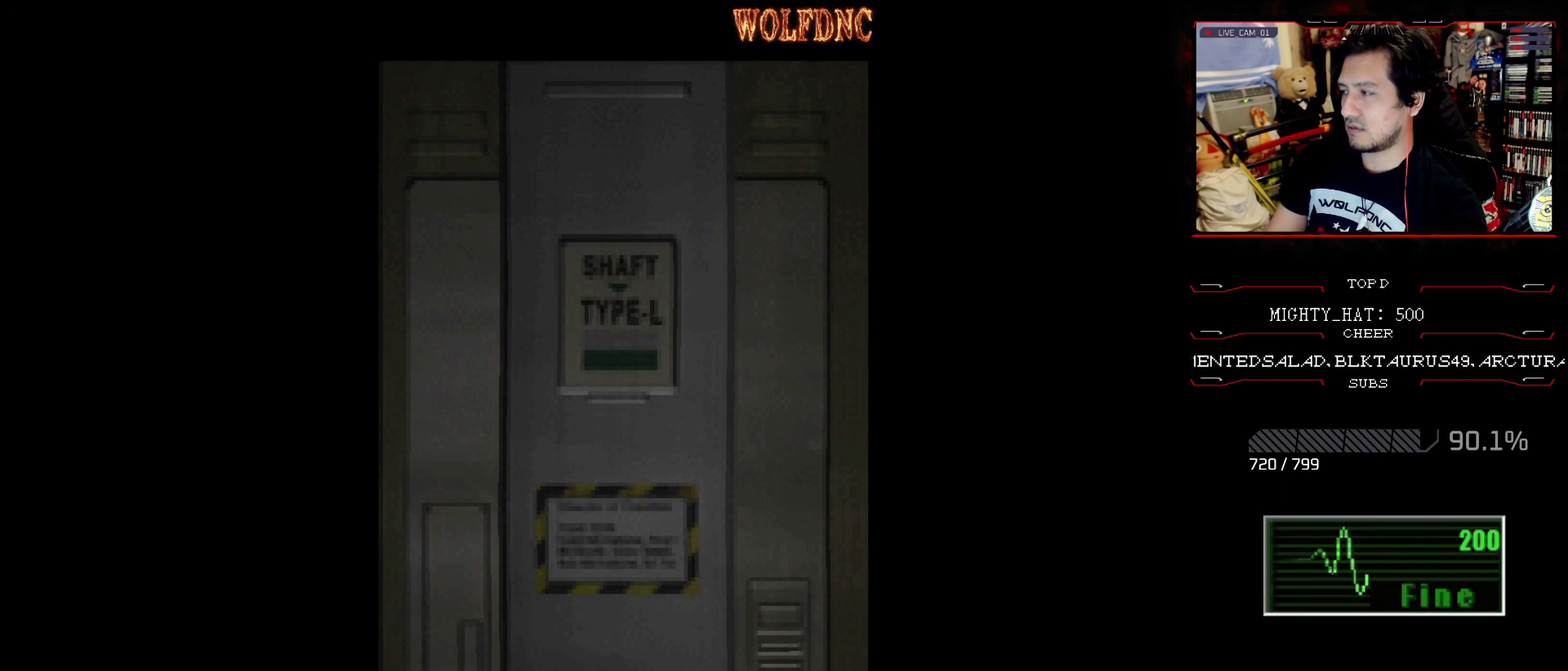
{"buttons": ["SQUARE", "DPAD_UP"], "events": []}
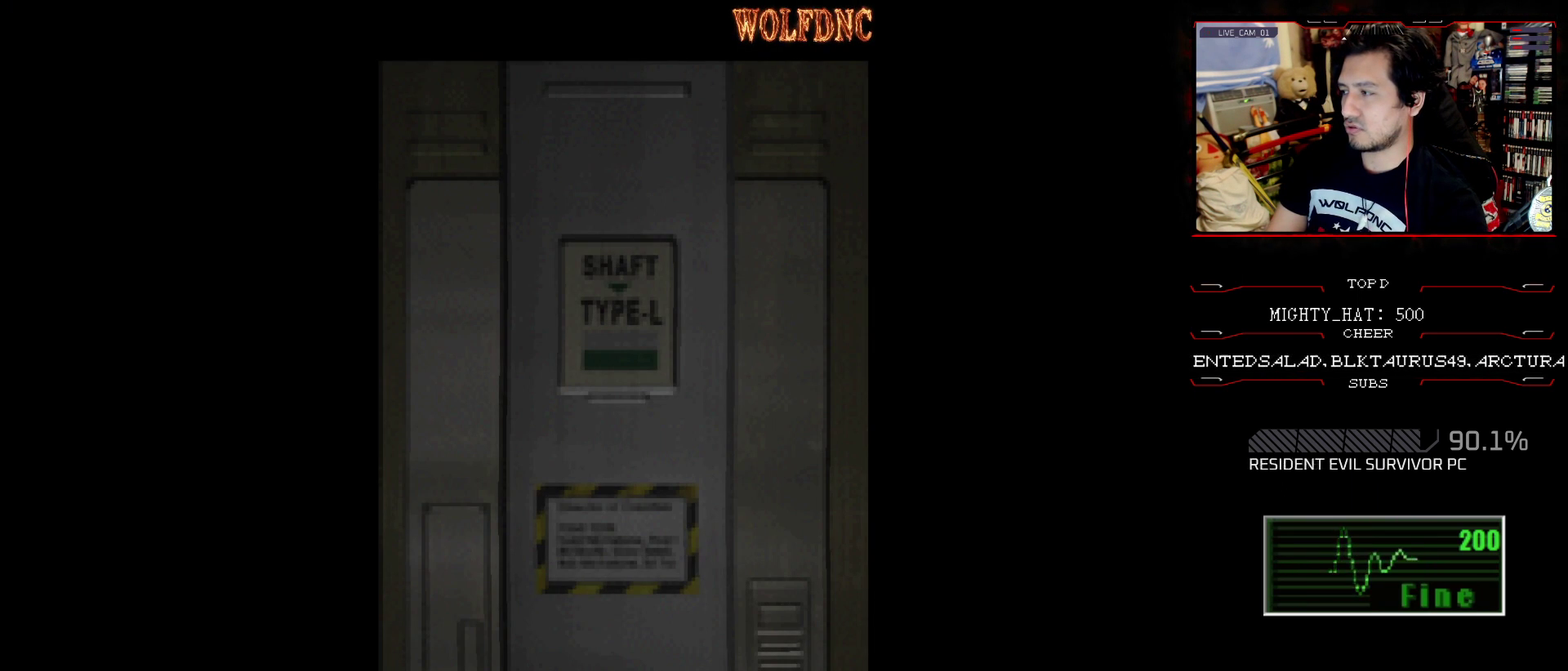
{"buttons": ["SQUARE", "DPAD_UP"], "events": []}
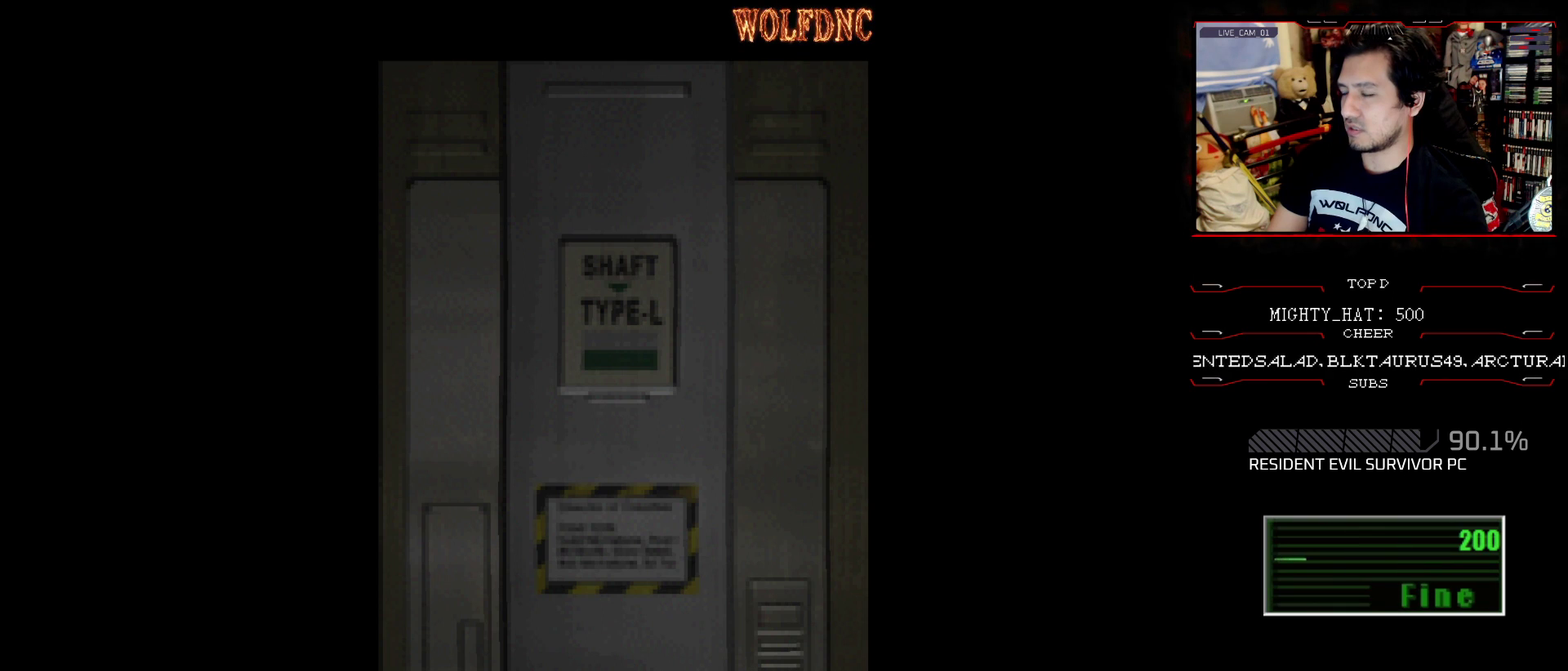
{"buttons": ["SQUARE", "DPAD_UP"], "events": [[234, "CROSS", "down"], [434, "CROSS", "up"]]}
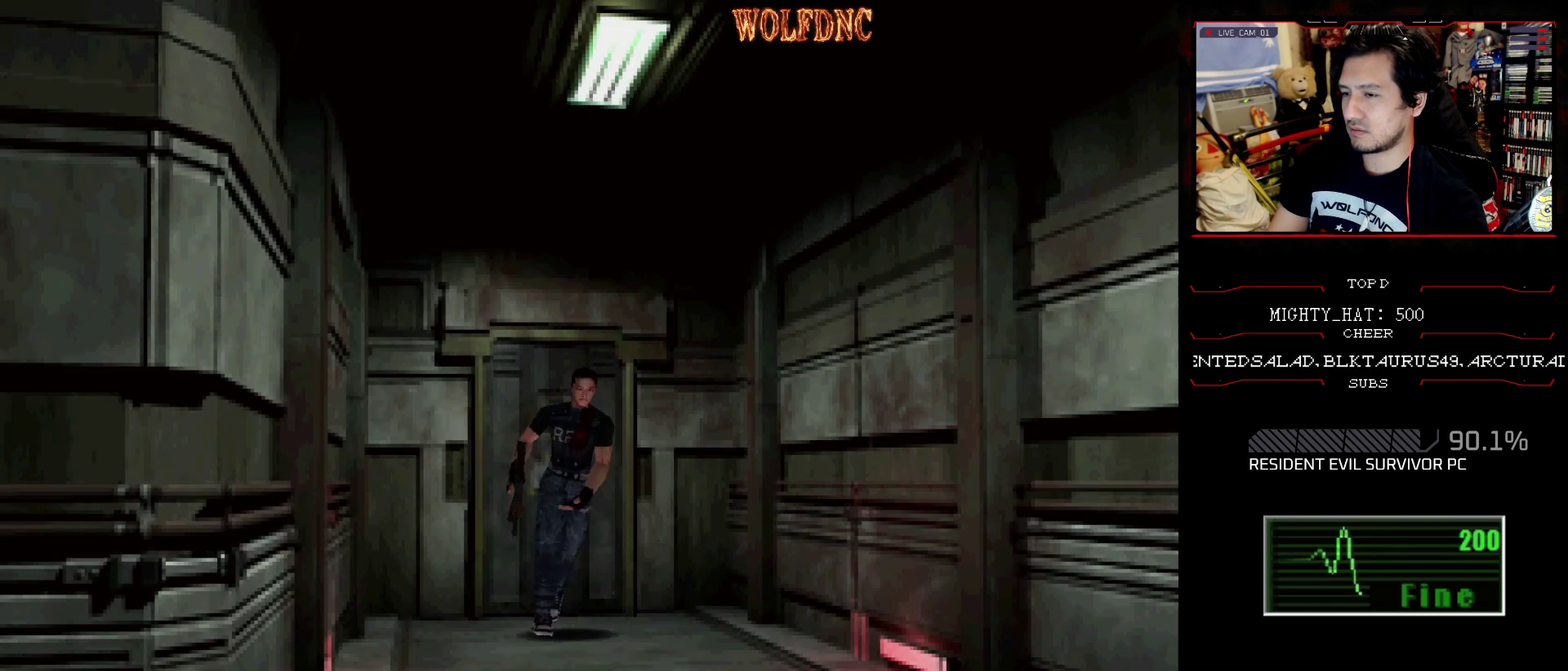
{"buttons": ["SQUARE", "DPAD_UP"], "events": []}
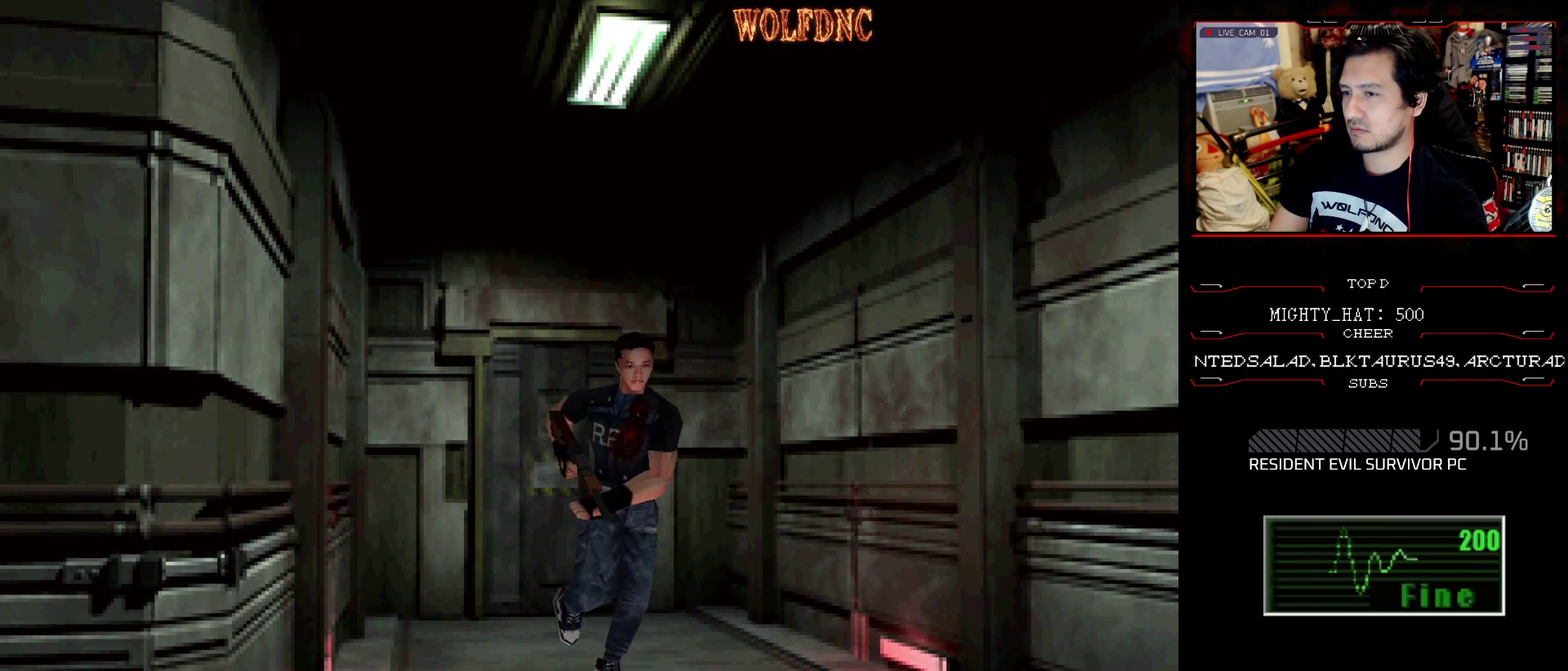
{"buttons": ["SQUARE", "DPAD_UP"], "events": [[84, "DPAD_RIGHT", "down"], [267, "DPAD_RIGHT", "up"]]}
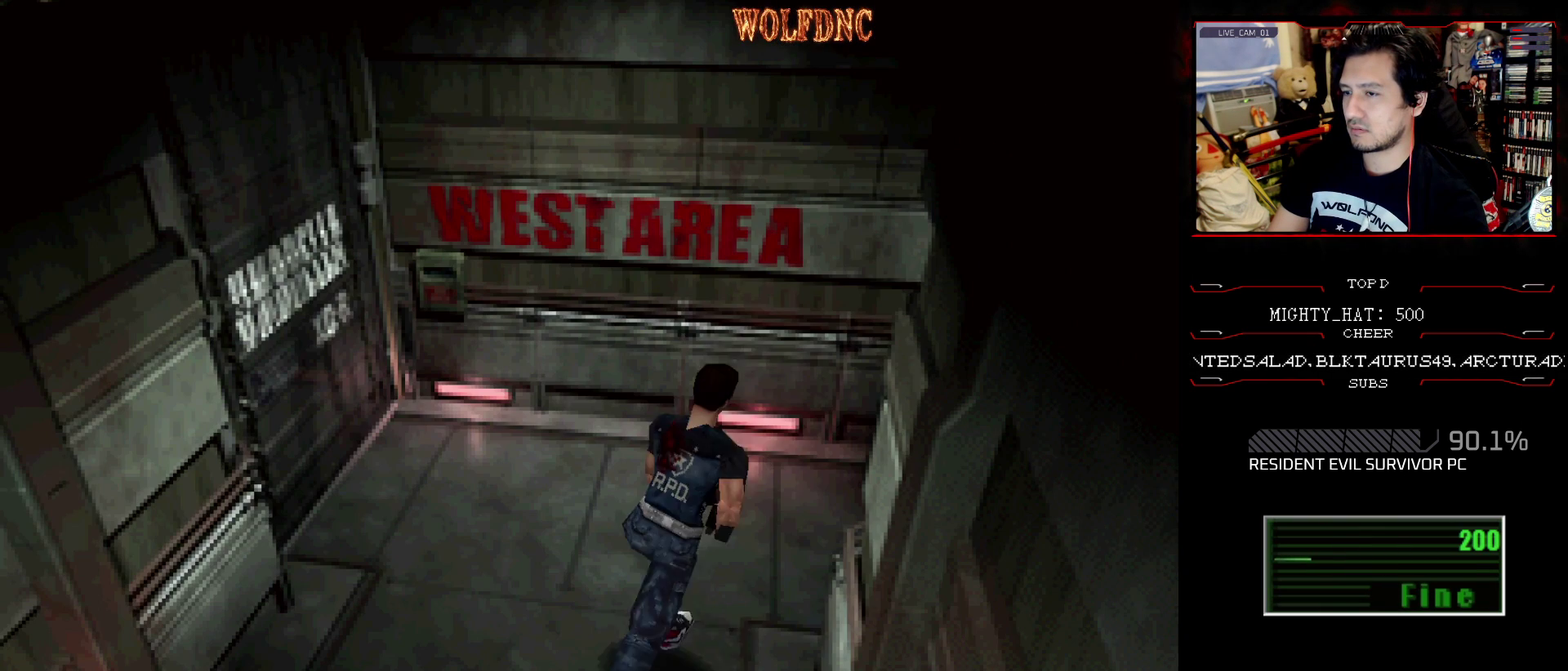
{"buttons": ["SQUARE", "DPAD_UP", "DPAD_RIGHT"], "events": [[233, "DPAD_RIGHT", "down"]]}
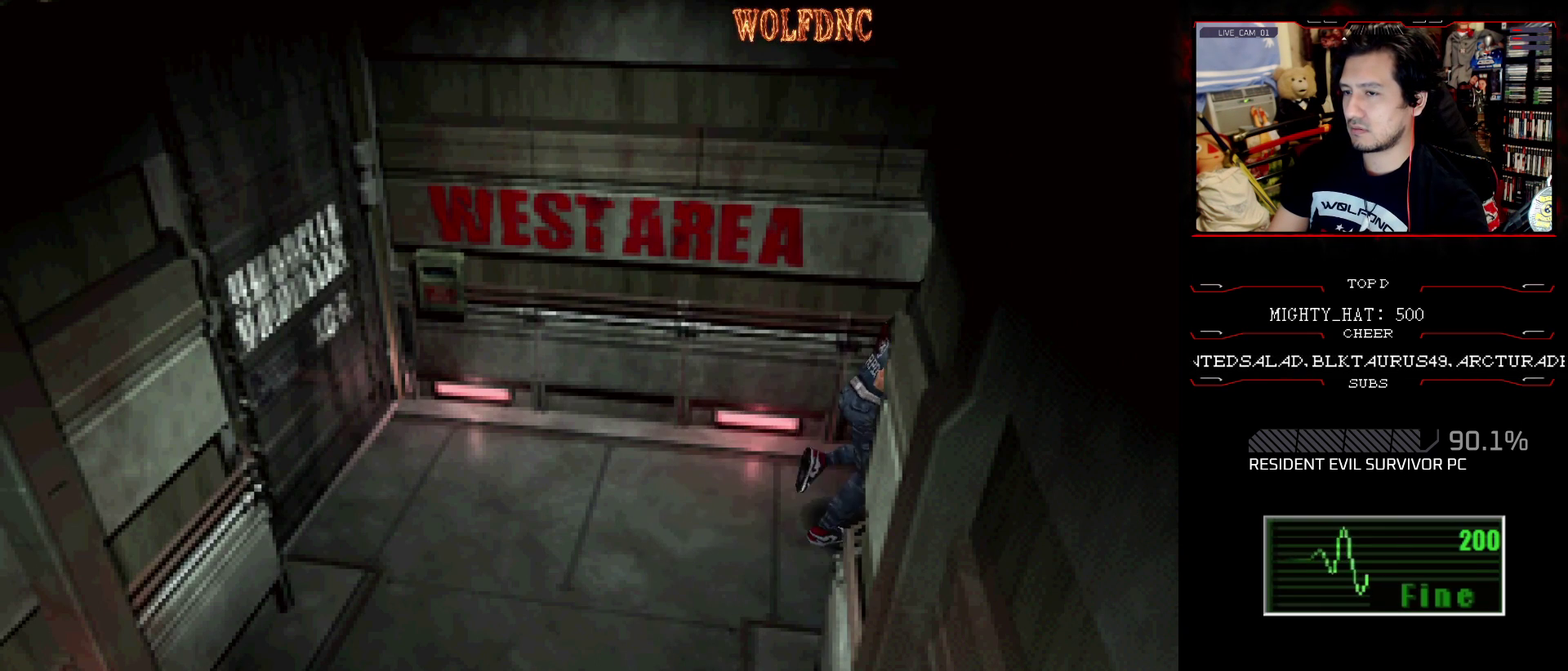
{"buttons": ["SQUARE", "DPAD_UP"], "events": [[117, "DPAD_RIGHT", "up"]]}
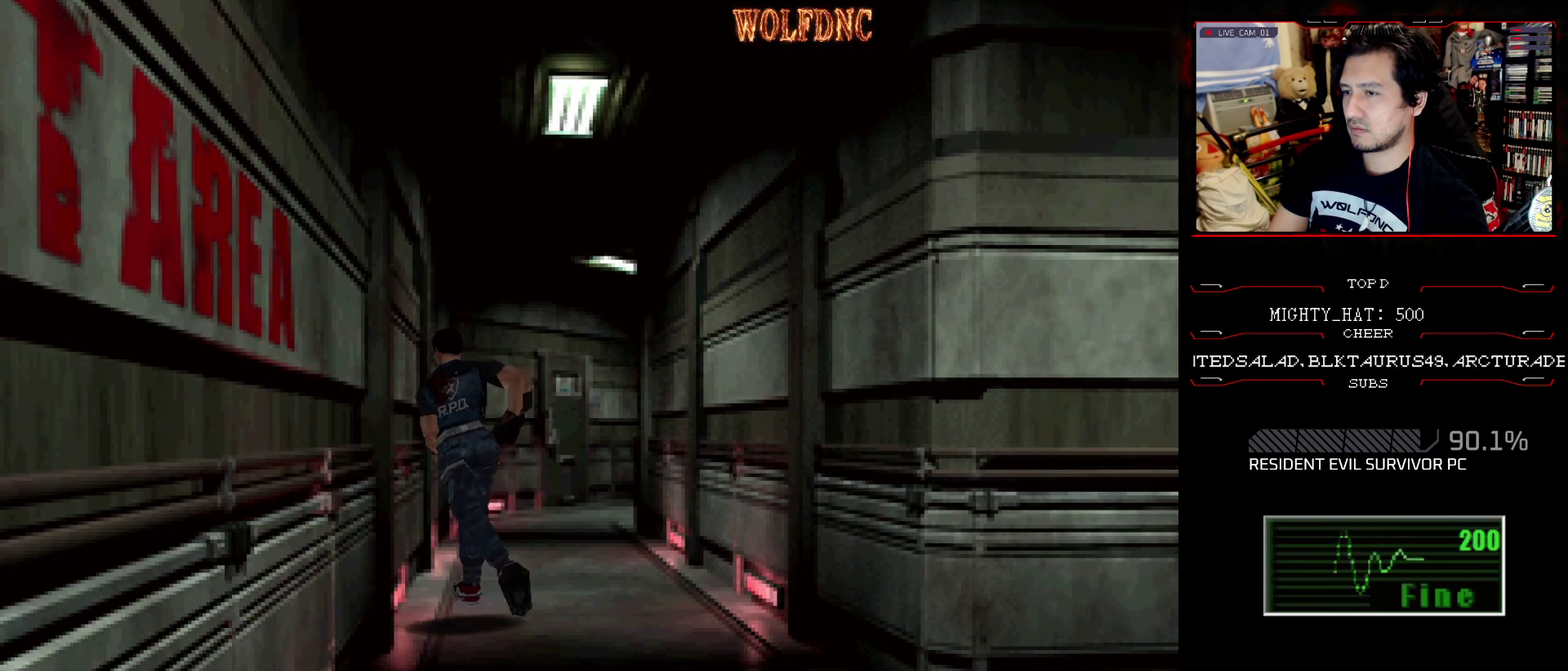
{"buttons": ["SQUARE", "DPAD_UP"], "events": [[133, "DPAD_RIGHT", "down"], [300, "DPAD_RIGHT", "up"]]}
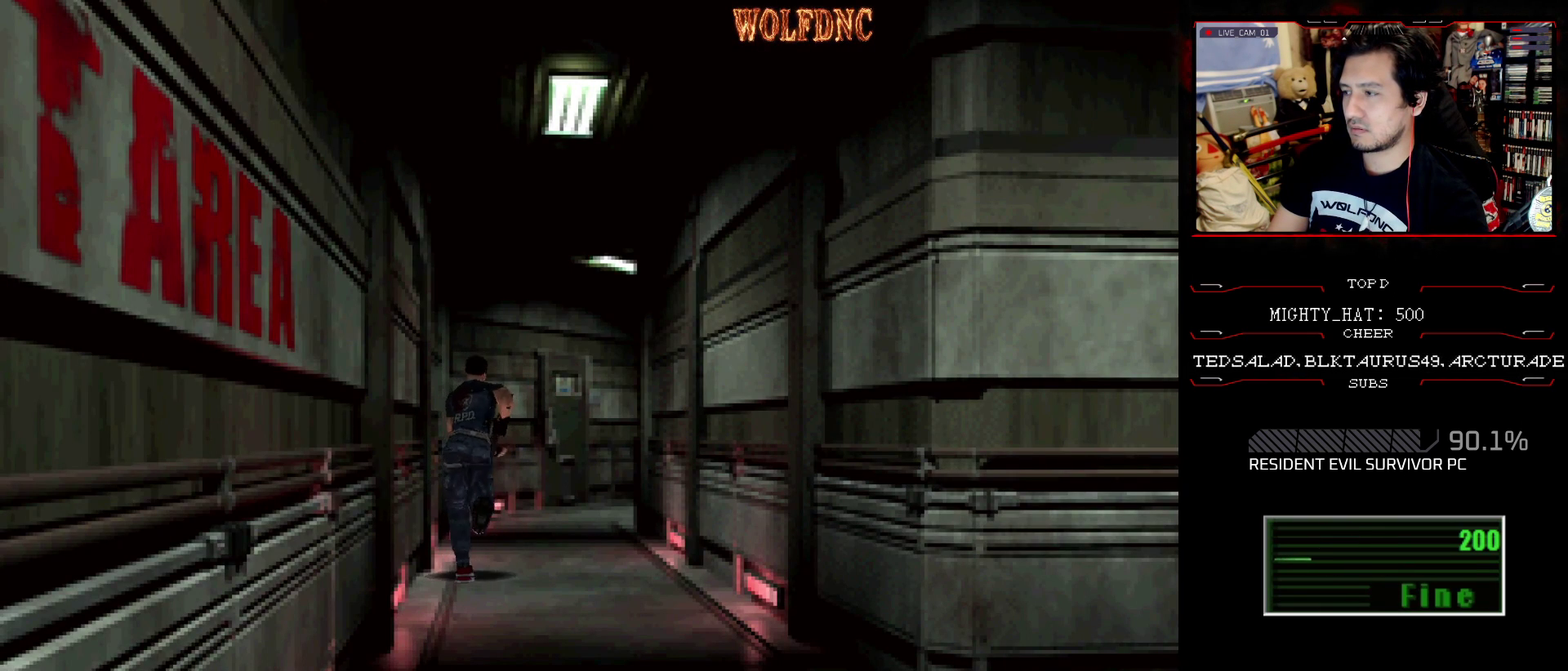
{"buttons": ["SQUARE", "DPAD_UP"], "events": []}
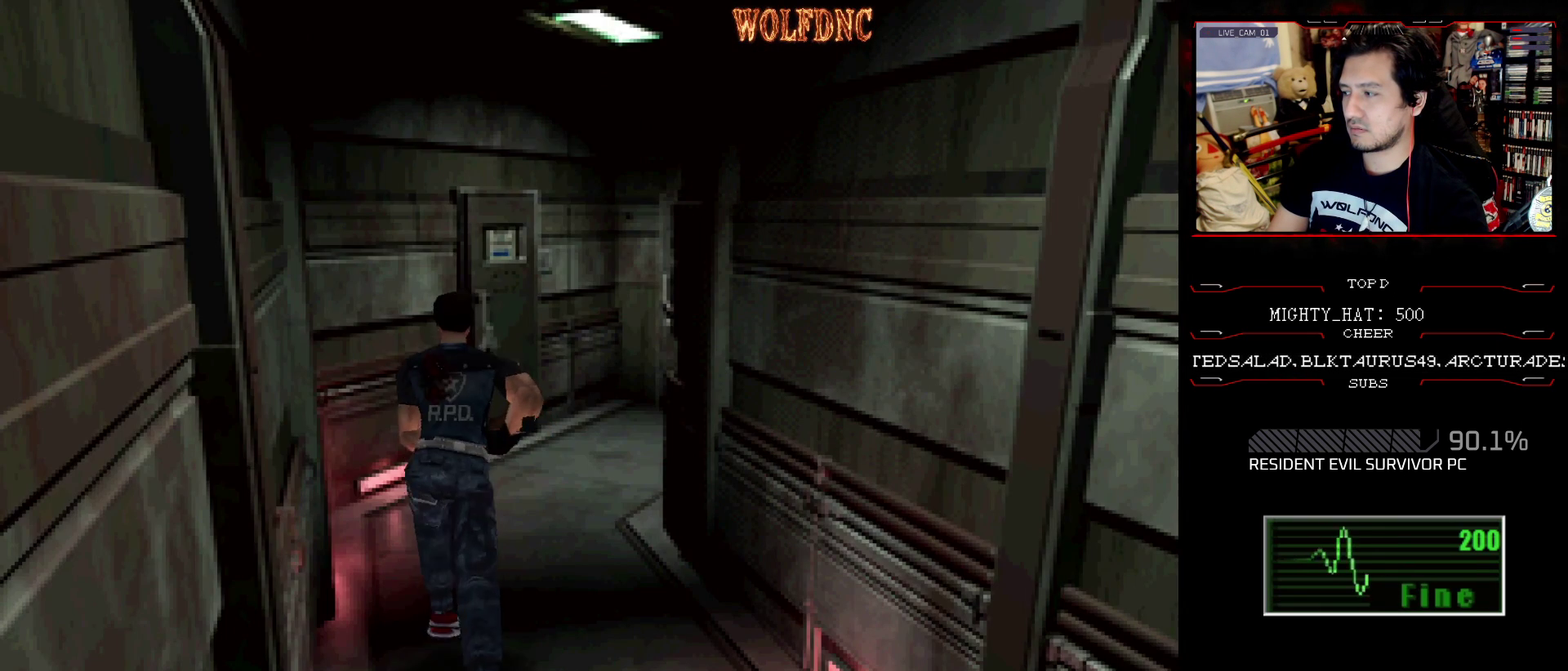
{"buttons": ["SQUARE", "DPAD_UP"], "events": []}
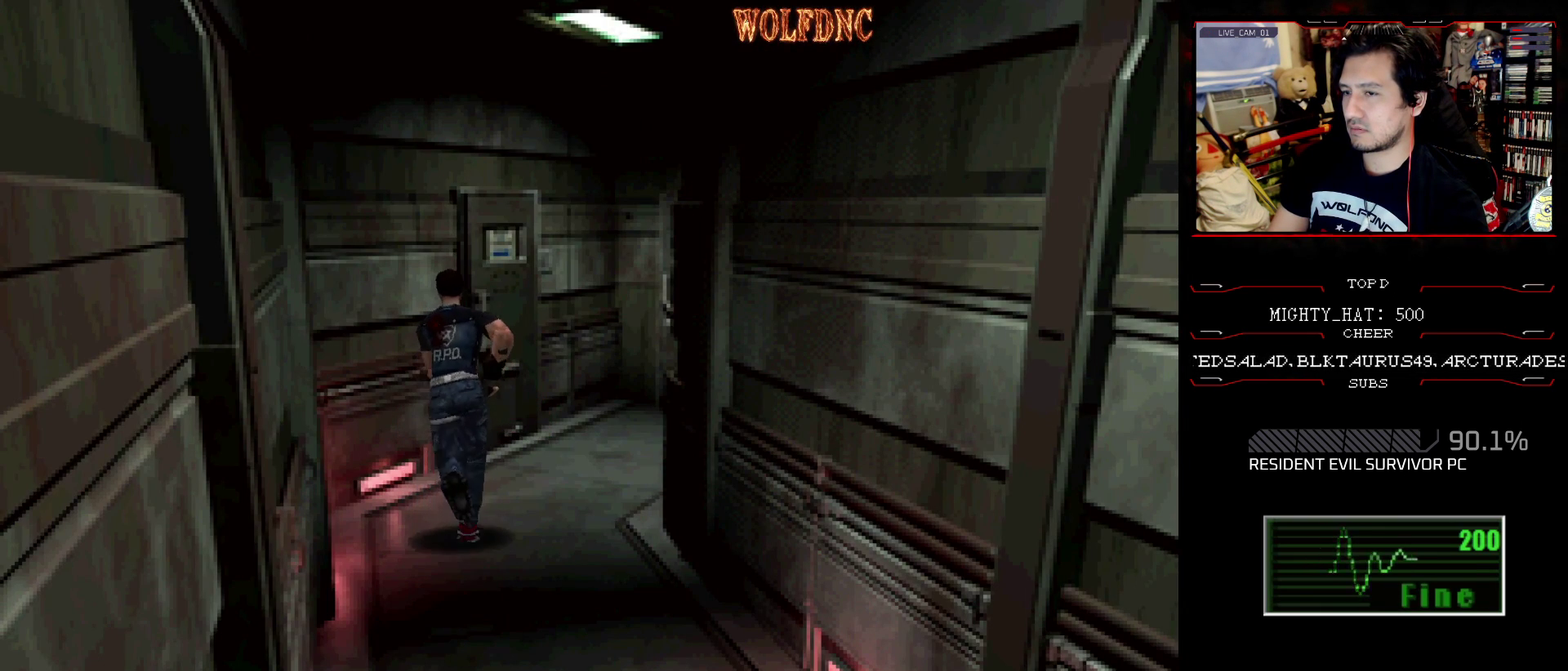
{"buttons": ["SQUARE", "DPAD_UP"], "events": [[401, "DPAD_LEFT", "down"], [451, "DPAD_LEFT", "up"]]}
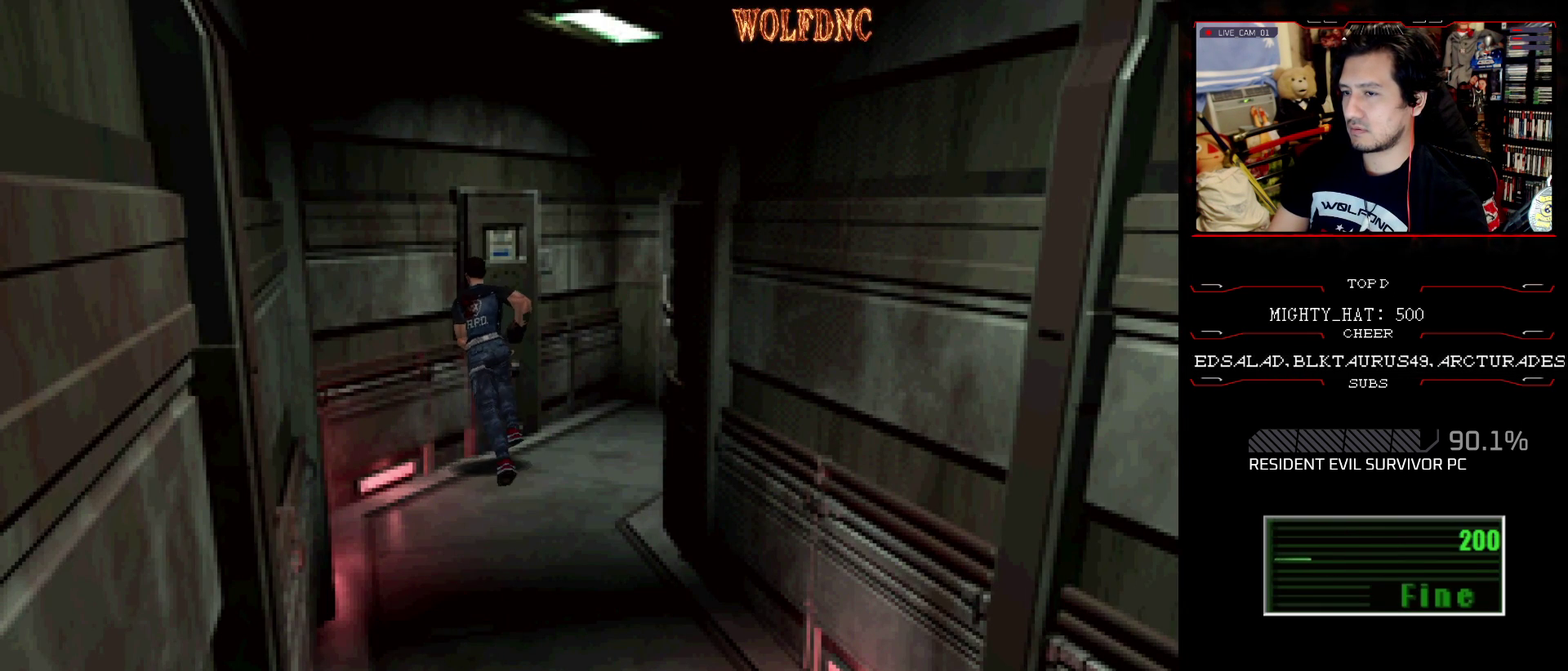
{"buttons": ["CROSS", "SQUARE", "DPAD_UP", "DPAD_RIGHT"], "events": [[33, "CROSS", "down"], [183, "CROSS", "up"], [267, "CROSS", "down"], [317, "DPAD_RIGHT", "down"]]}
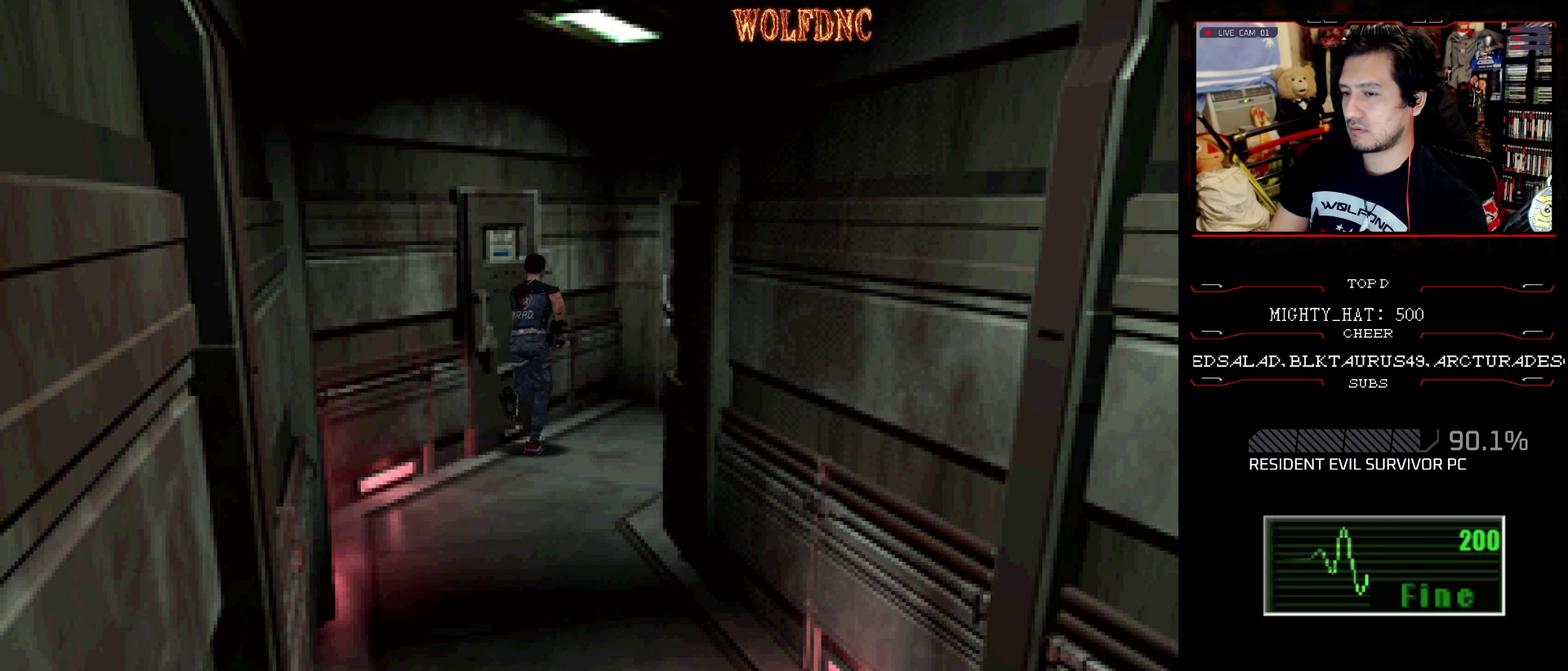
{"buttons": ["SQUARE", "DPAD_UP"], "events": [[50, "CROSS", "up"], [434, "DPAD_RIGHT", "up"]]}
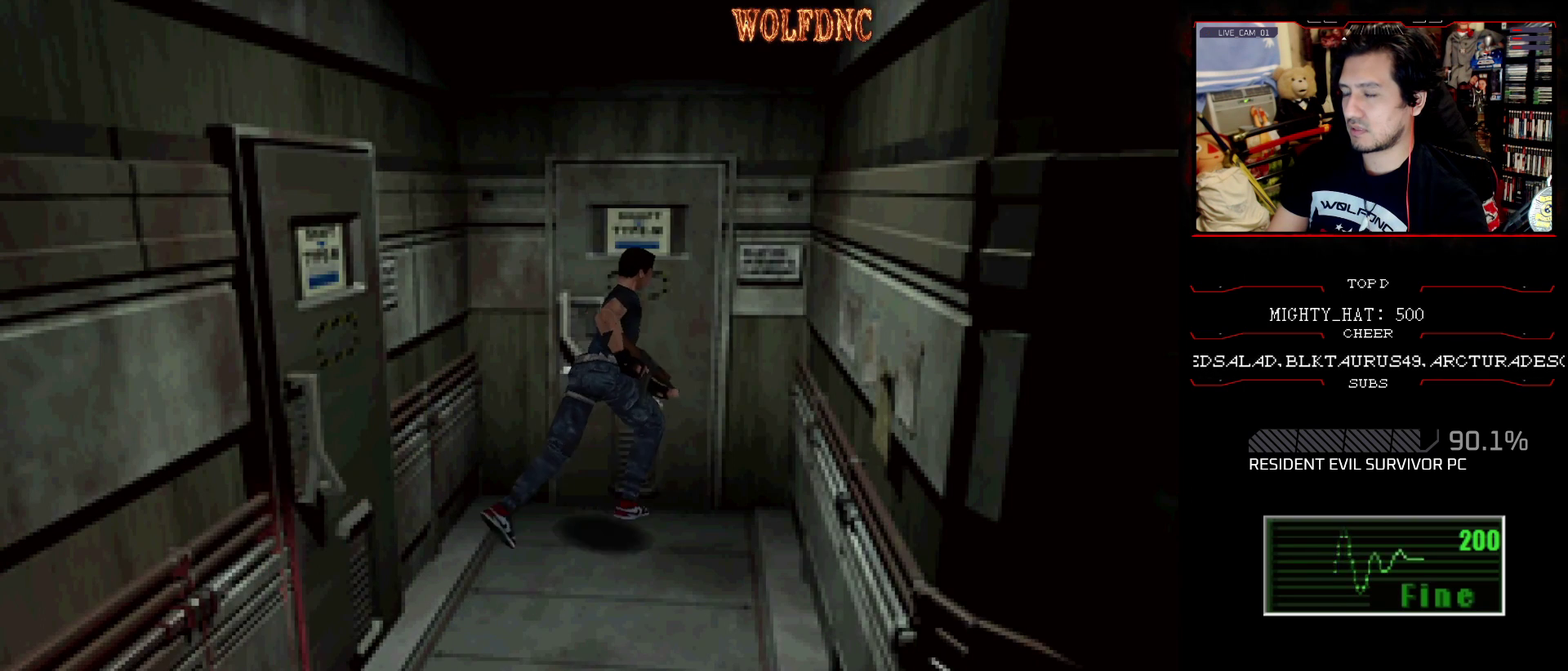
{"buttons": [], "events": [[67, "CROSS", "down"], [67, "DPAD_LEFT", "down"], [300, "CROSS", "up"], [300, "DPAD_LEFT", "up"], [400, "CROSS", "down"], [450, "DPAD_UP", "up"], [450, "SQUARE", "up"], [484, "CROSS", "up"]]}
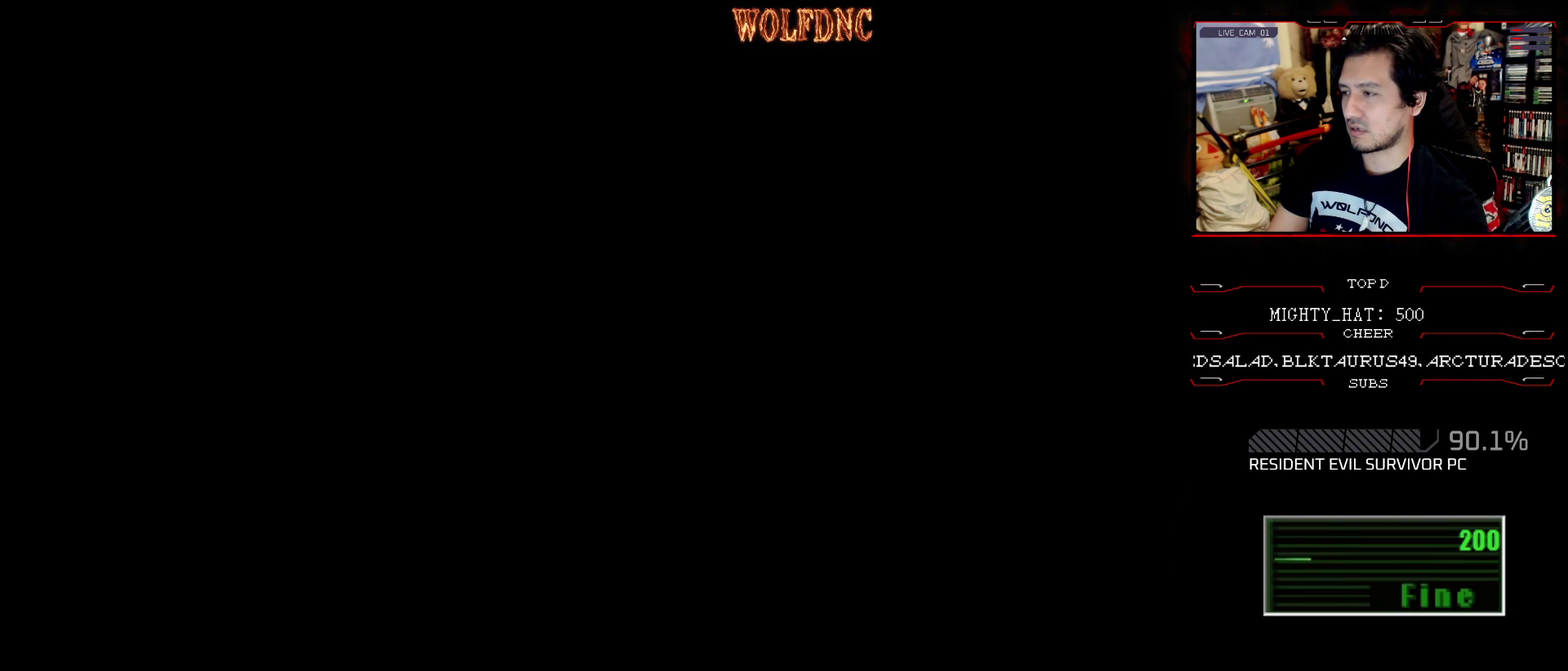
{"buttons": [], "events": []}
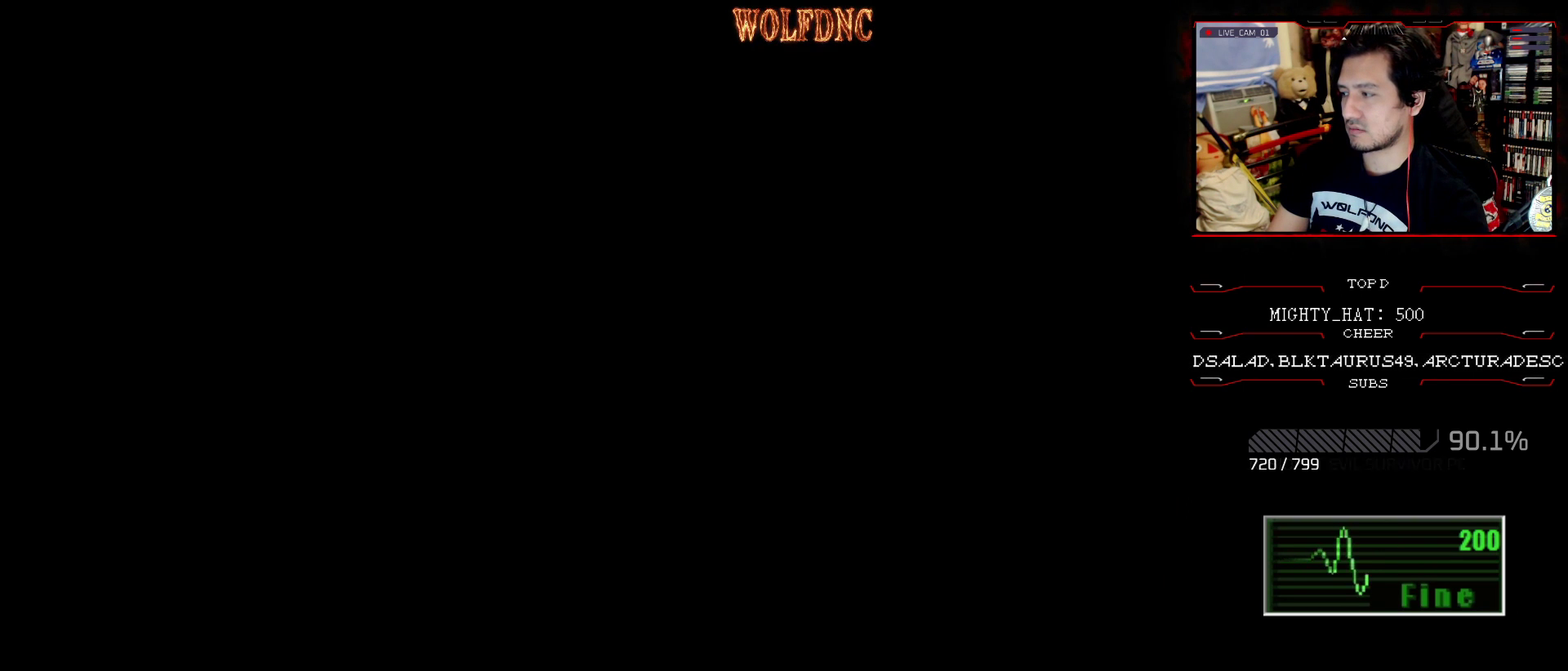
{"buttons": [], "events": []}
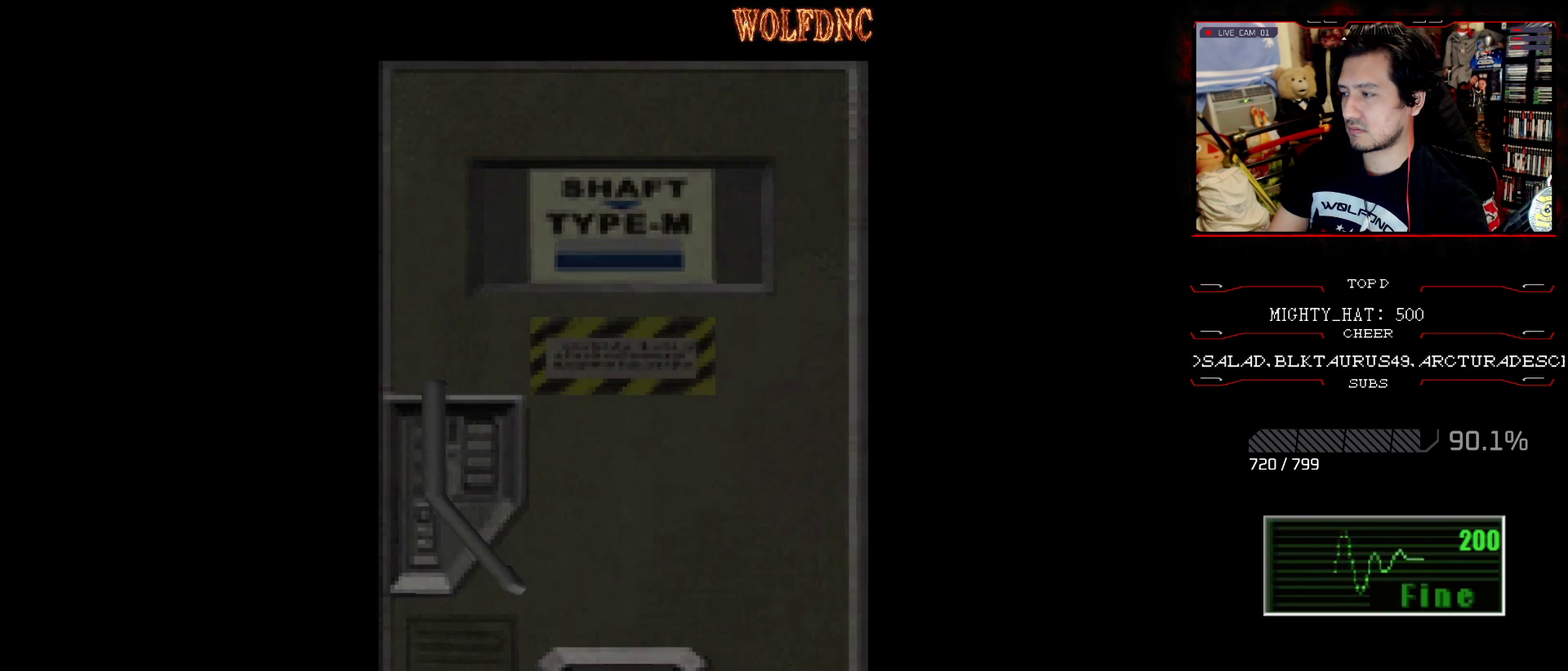
{"buttons": [], "events": []}
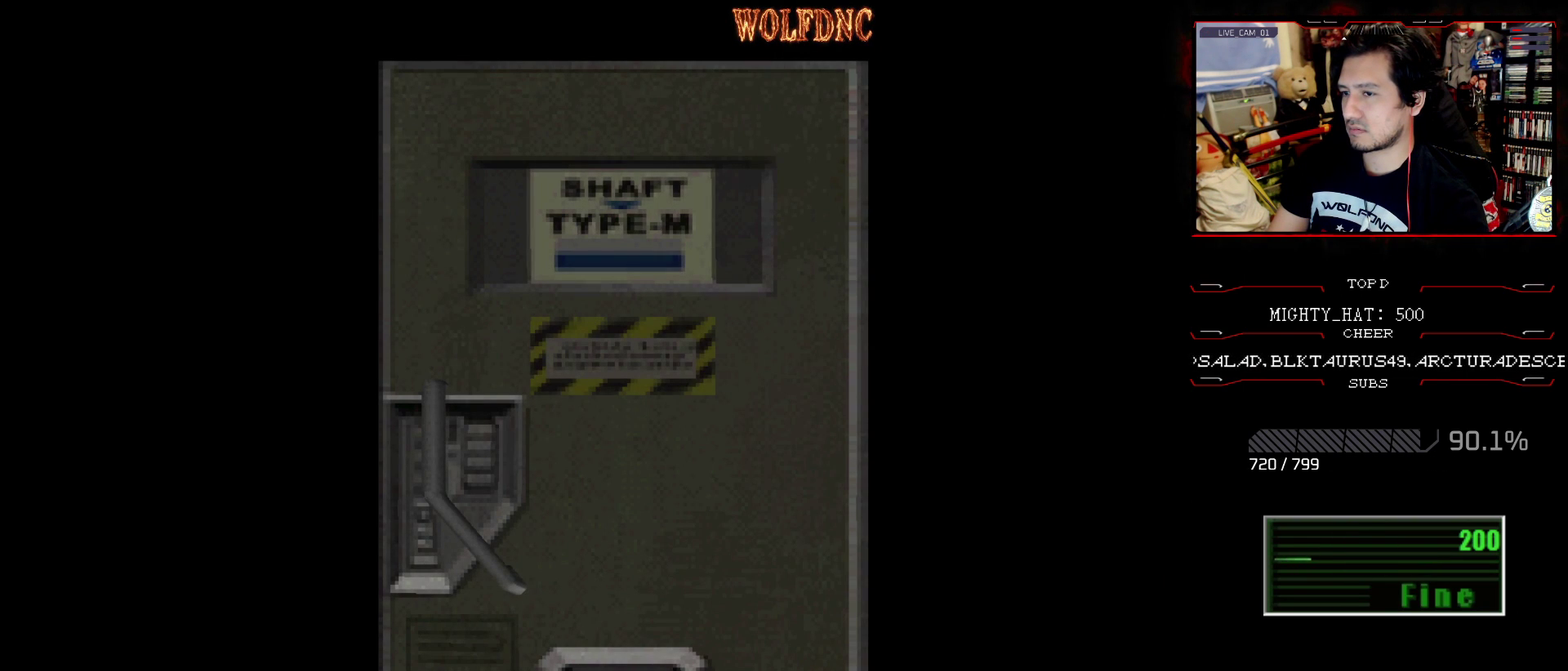
{"buttons": [], "events": []}
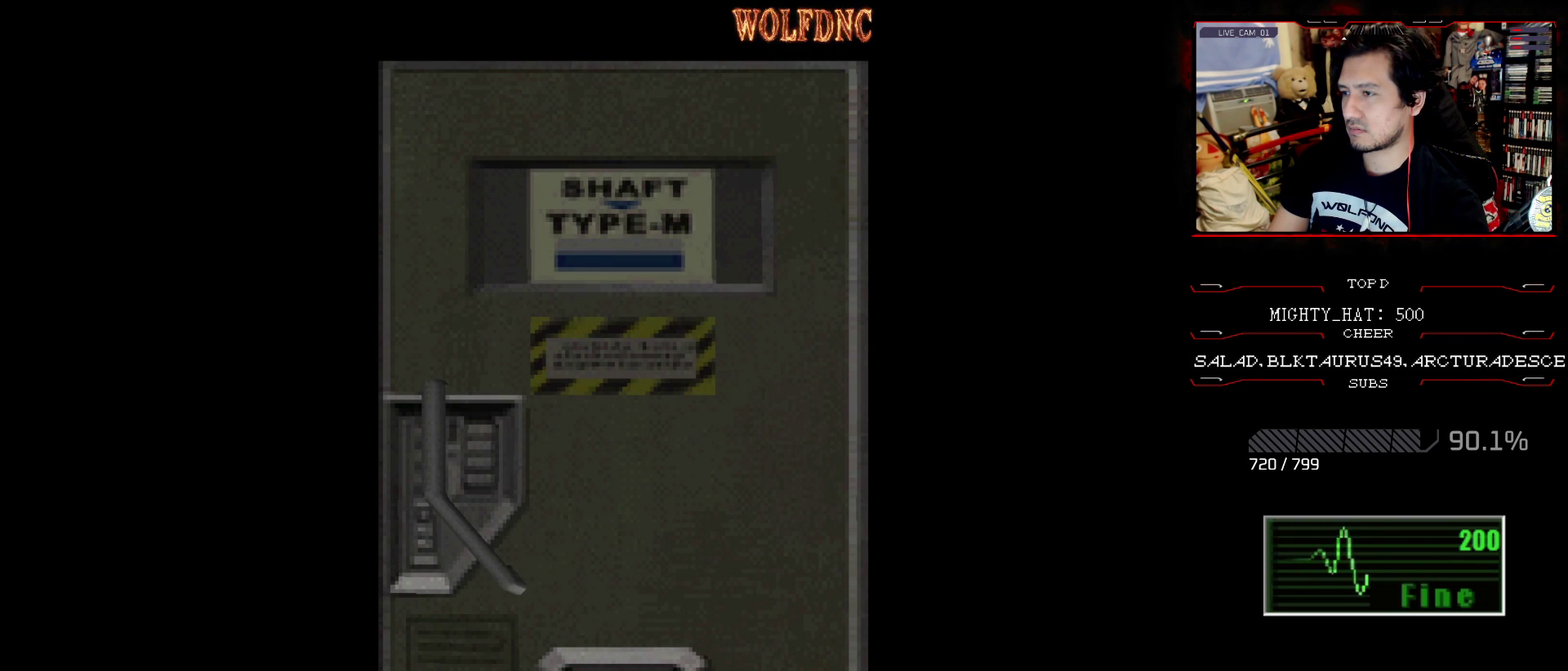
{"buttons": ["CROSS"], "events": [[434, "CROSS", "down"]]}
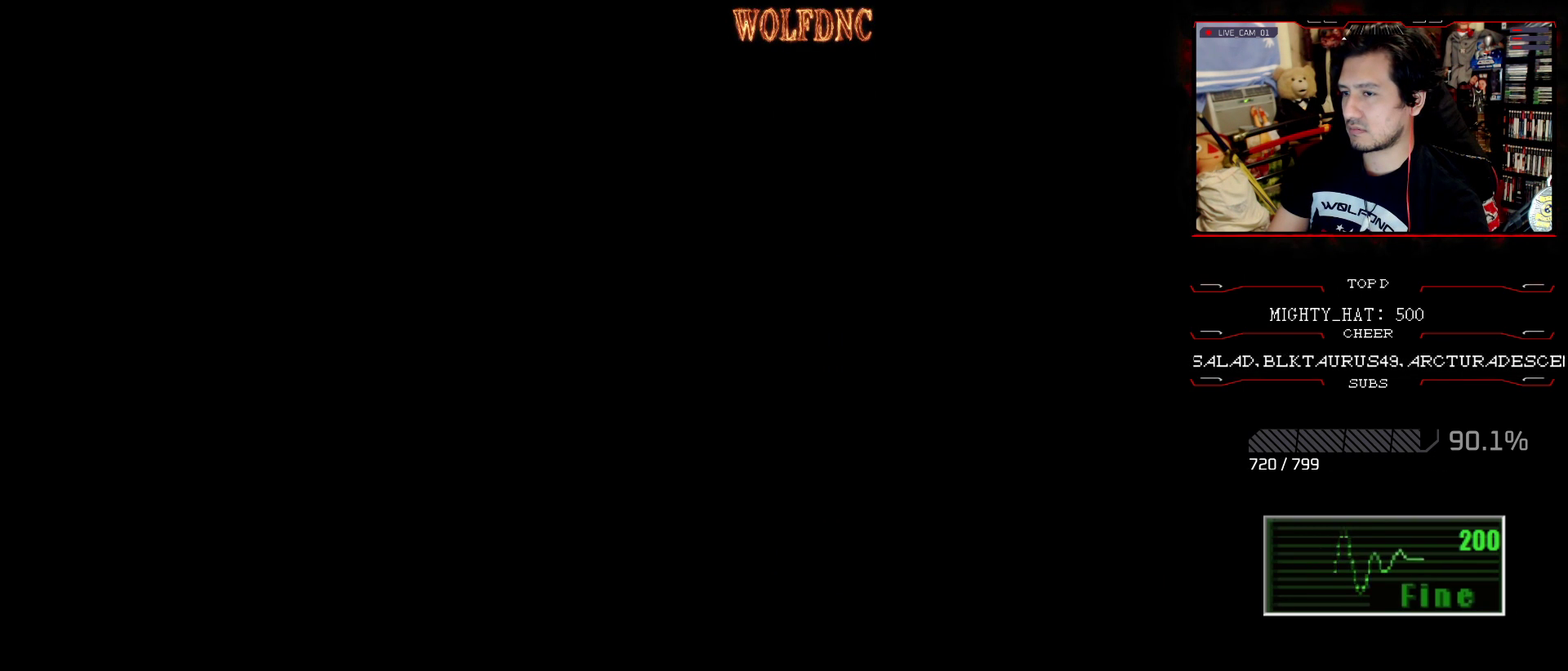
{"buttons": [], "events": [[17, "CROSS", "up"]]}
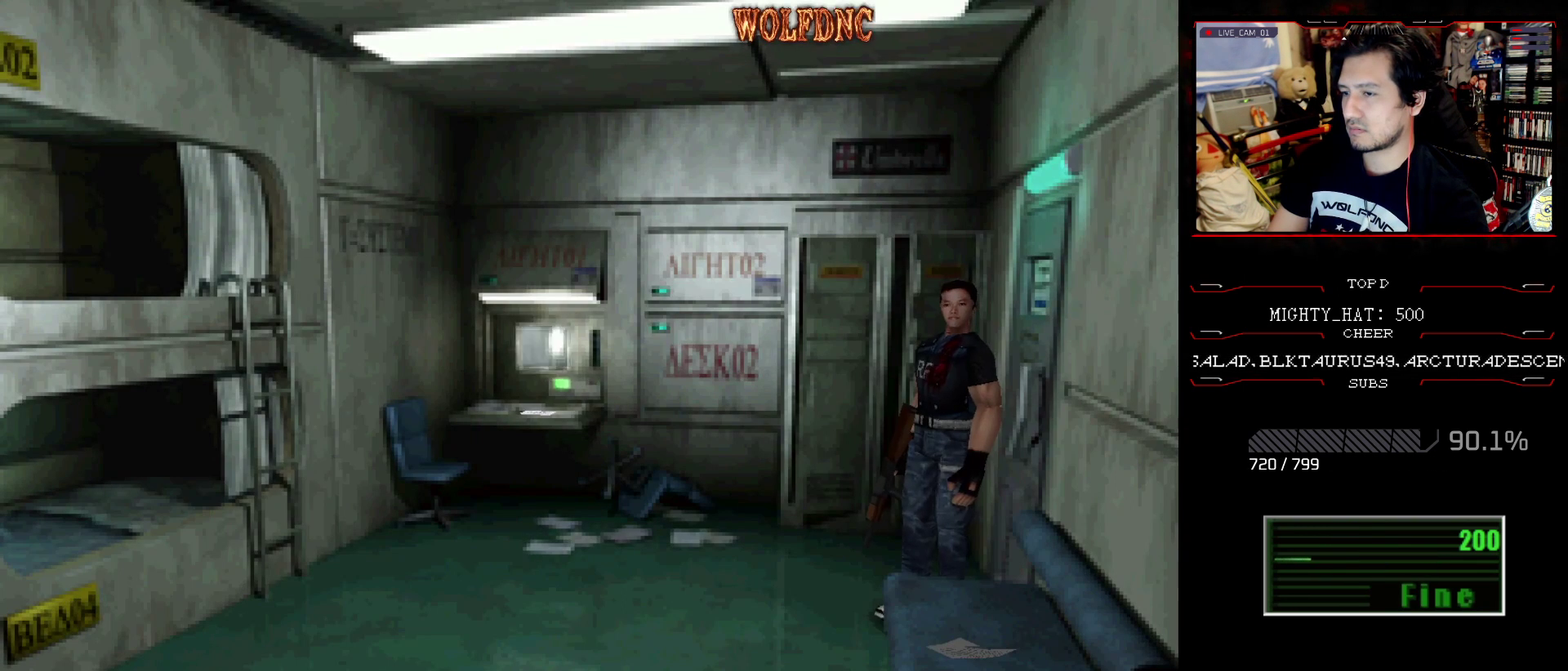
{"buttons": ["DPAD_RIGHT"], "events": [[184, "DPAD_RIGHT", "down"]]}
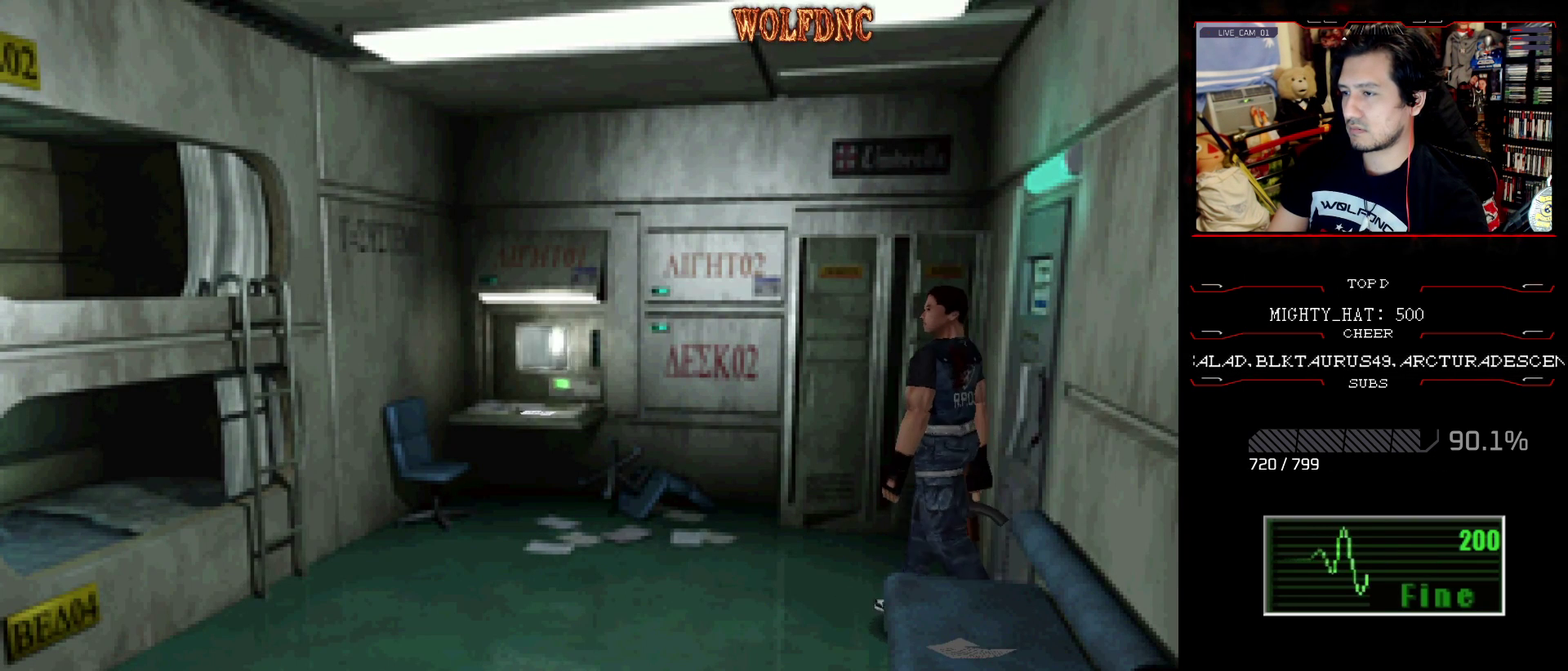
{"buttons": ["SQUARE", "DPAD_UP"], "events": [[100, "DPAD_UP", "down"], [150, "SQUARE", "down"], [284, "DPAD_RIGHT", "up"]]}
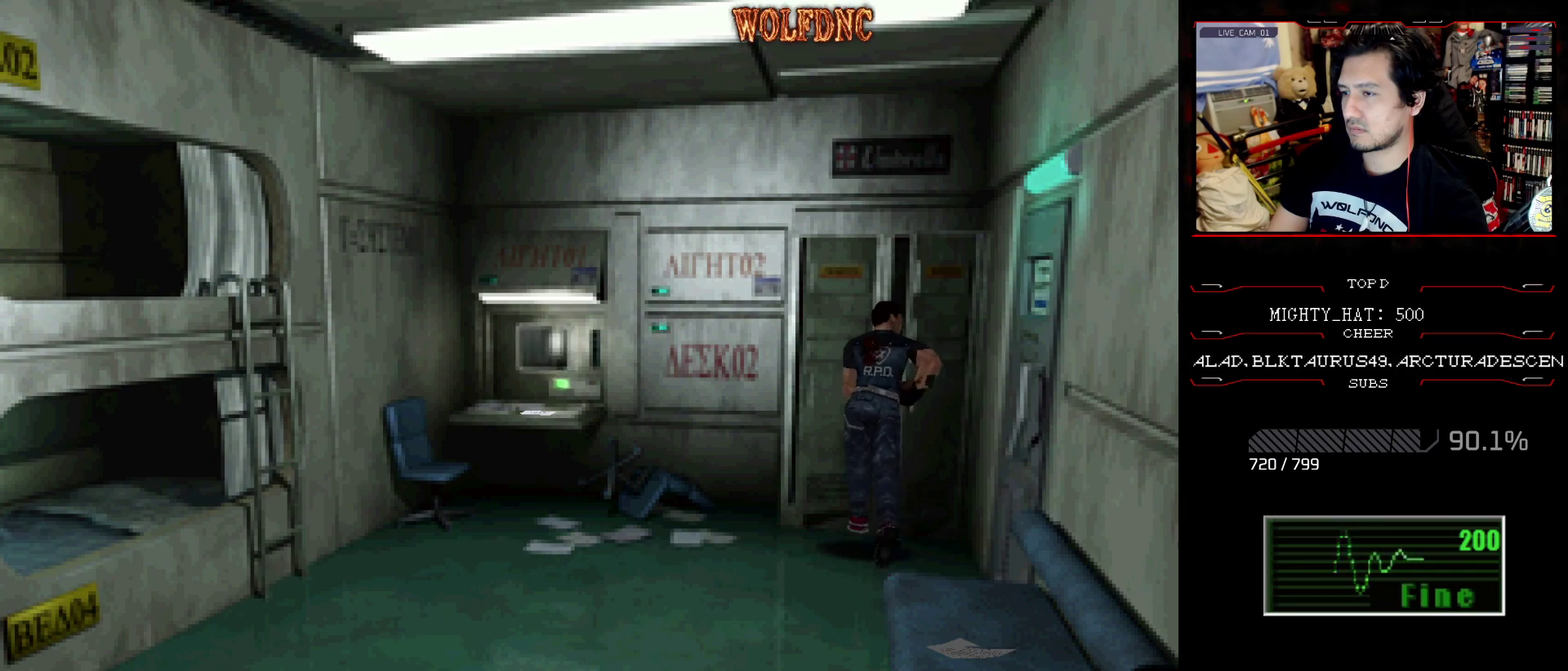
{"buttons": [], "events": [[17, "CROSS", "down"], [251, "SQUARE", "up"], [301, "CROSS", "up"], [301, "DPAD_UP", "up"], [351, "CROSS", "down"], [451, "CROSS", "up"]]}
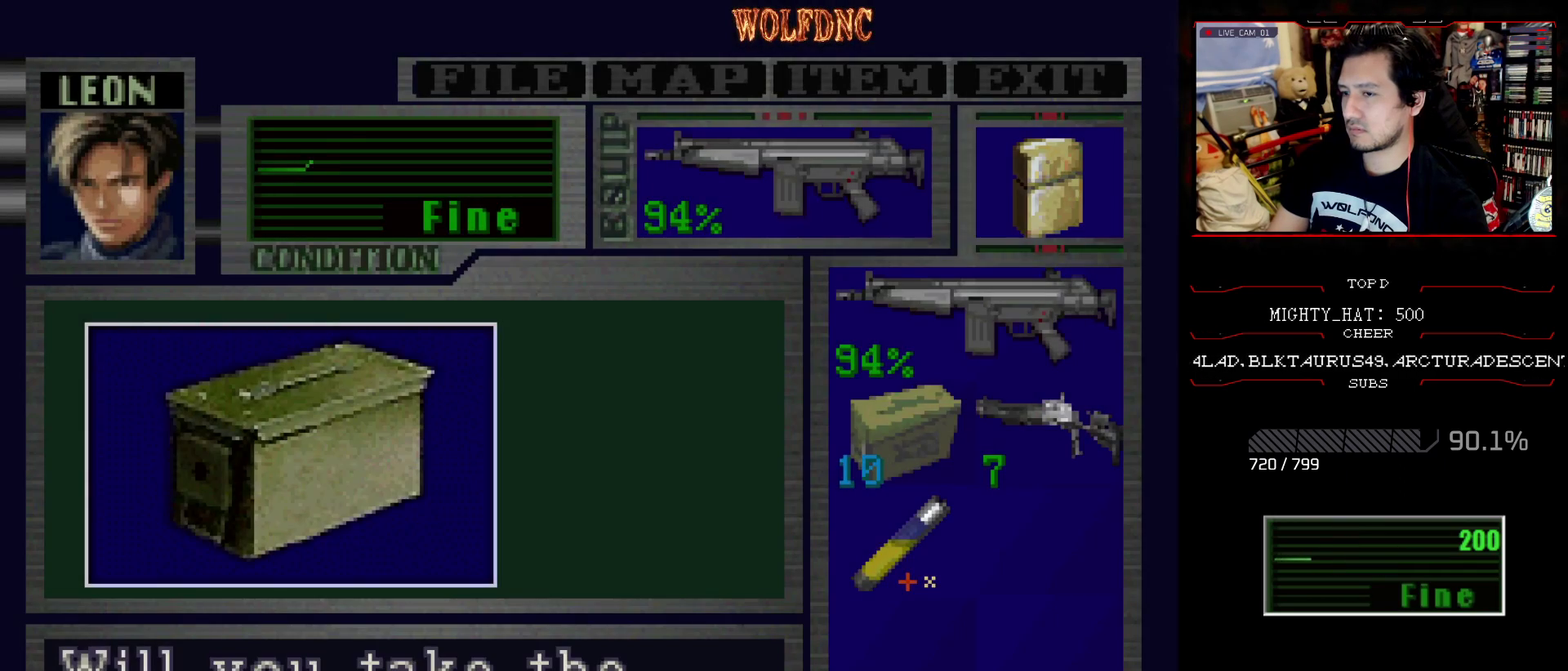
{"buttons": ["CROSS"], "events": [[50, "CROSS", "down"], [284, "CROSS", "up"], [384, "CROSS", "down"]]}
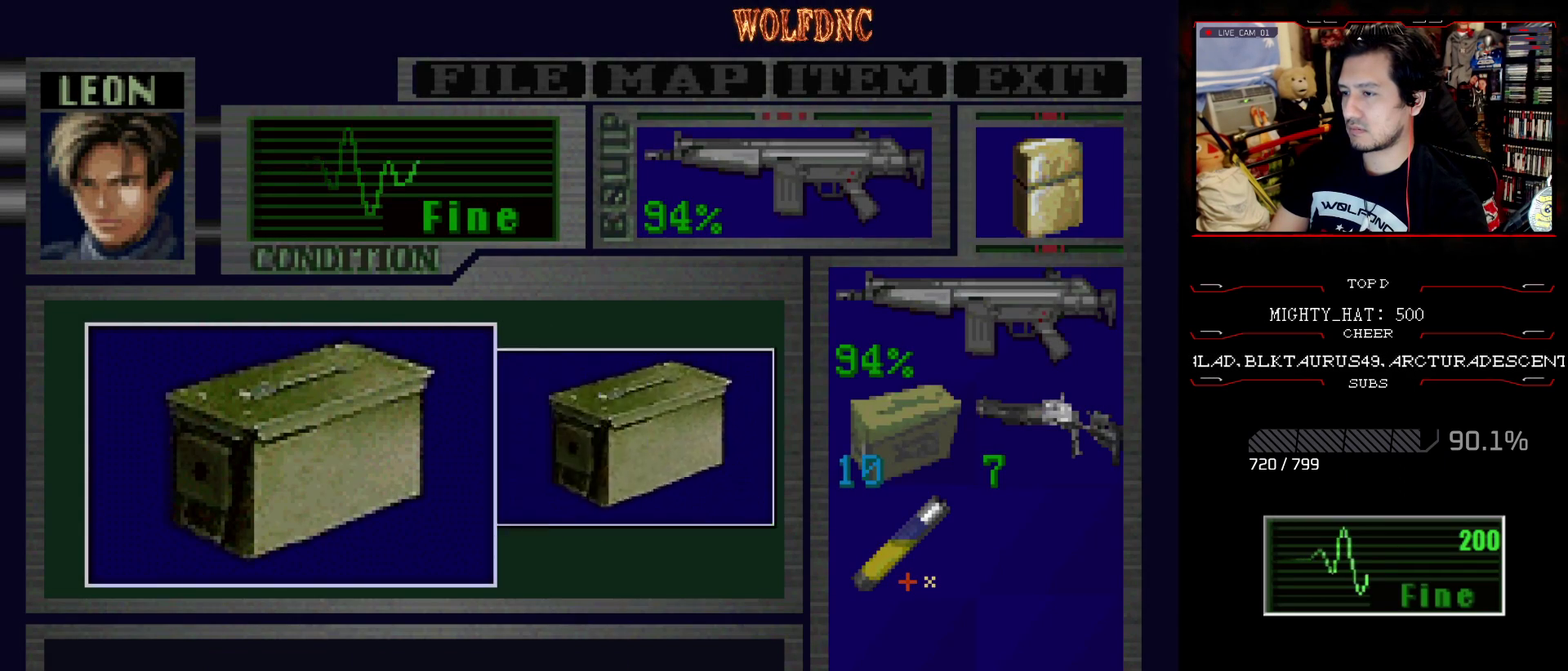
{"buttons": ["CROSS", "SQUARE", "DPAD_LEFT"], "events": [[350, "SQUARE", "down"], [450, "DPAD_LEFT", "down"]]}